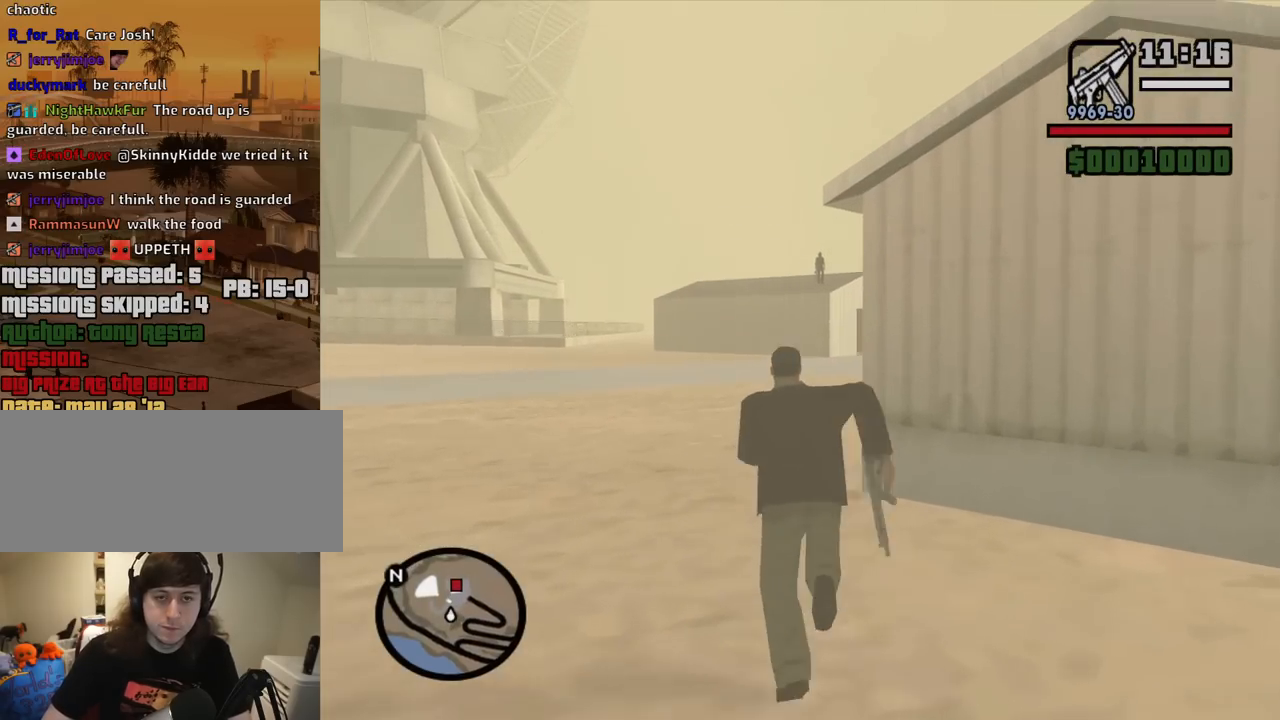
Gameplay with keyboard and mouse; each line is a JSON object with the keys and mouse buttons held at the frame after it. "events" lists presses ("down") and releases ("up") of "1", "2", "3", "4", "5", "6", "8", "a", "alt", "c", "ctrl", "d", "down", "e", "escape", "f", "f1", "f2", "f3", "g", "h", "left", "num2", "q", "r", "right", "s", "shift", "space", "t", "tab", "up", "v", "w", "x", "z", "mouse_left", "mouse_middle", "mouse_right", "mouse_wheel_up" and "mouse_wheel_down" between this image and that frame as [ms after this image, input, new state], when the widget could be followed in between. "mouse_left", "mouse_middle", "mouse_right", "mouse_wheel_up", "mouse_wheel_down" = the "left", "middle", "right", "wheel_up", "wheel_down" buttons of the "mouse" list. No other keys are recorded. Mouse movement is not recorded.
{"keys": ["c"], "mouse": ["right"], "events": [[217, "mouse_right", "down"], [317, "w", "up"], [400, "c", "down"]]}
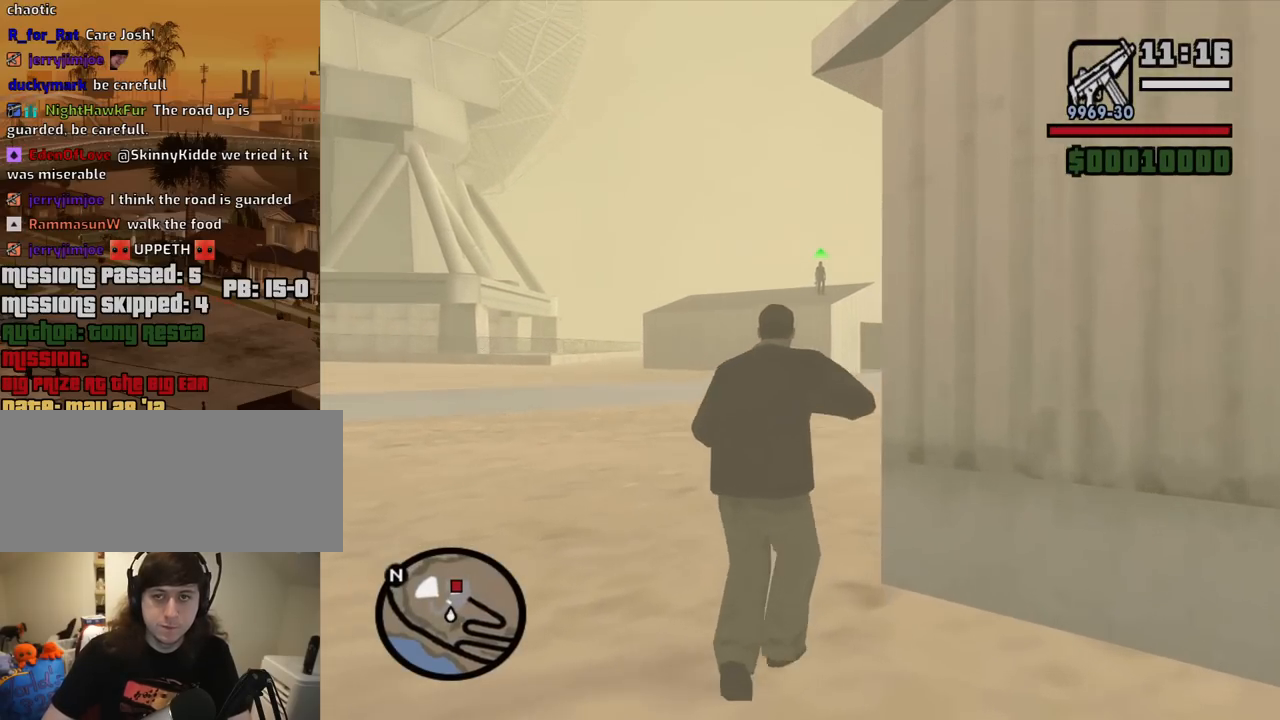
{"keys": [], "mouse": ["right"], "events": [[50, "c", "up"]]}
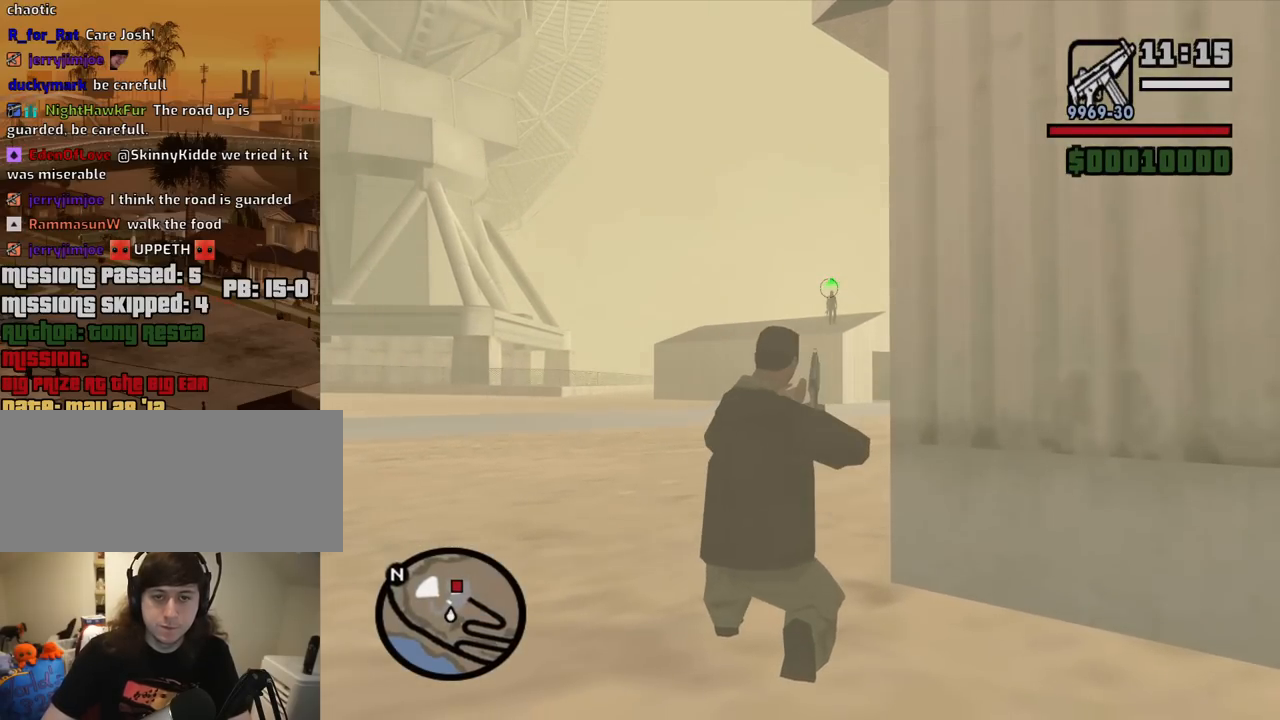
{"keys": [], "mouse": ["right"], "events": []}
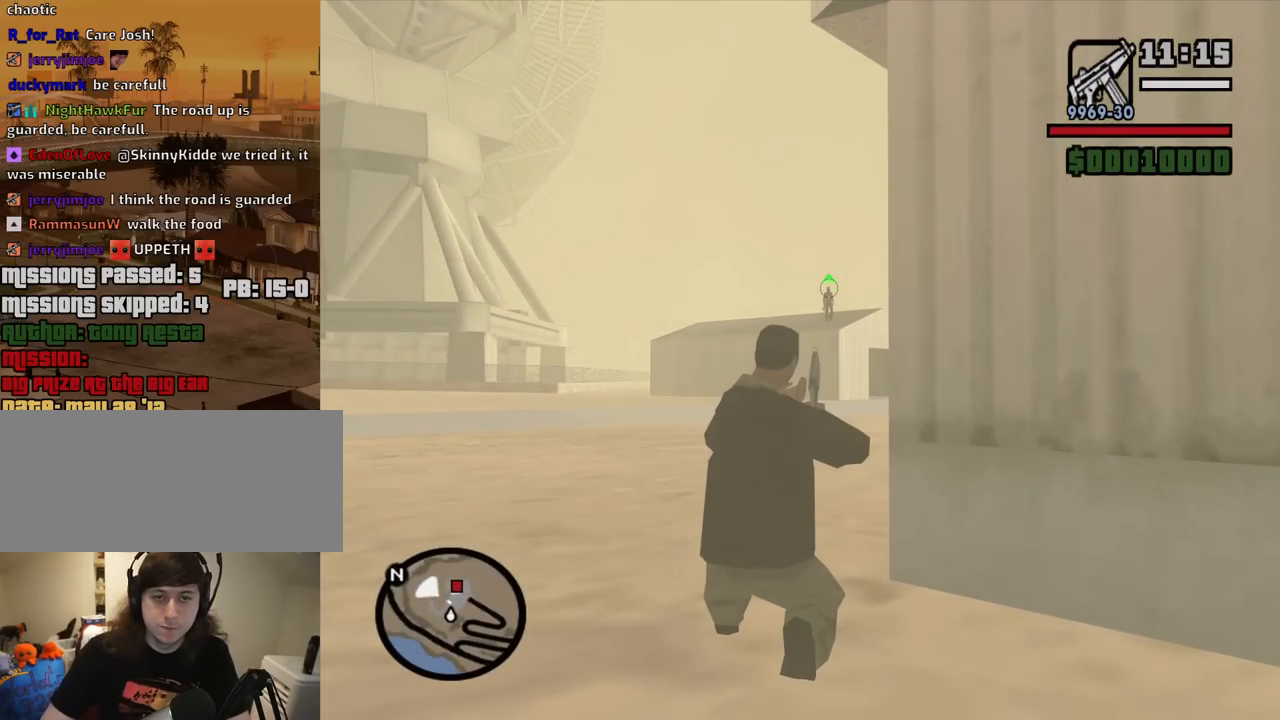
{"keys": [], "mouse": ["right"], "events": [[34, "mouse_left", "down"], [134, "mouse_left", "up"], [317, "c", "down"], [400, "c", "up"]]}
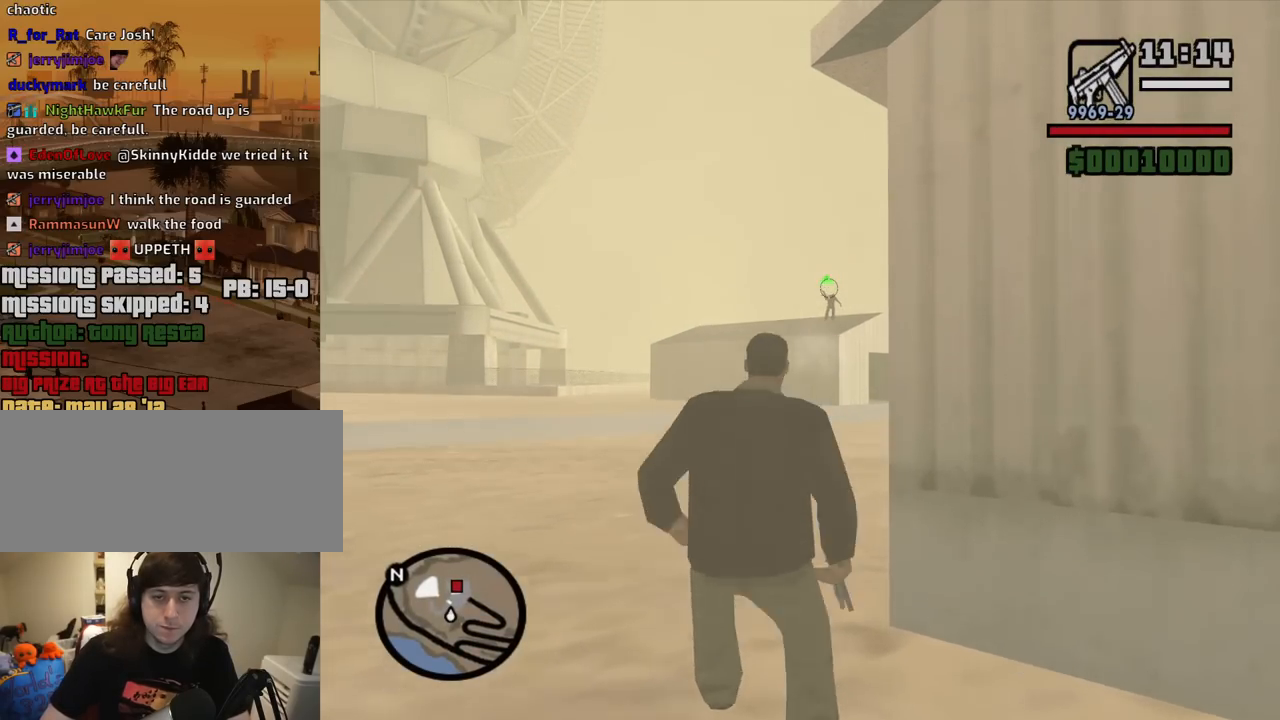
{"keys": ["d"], "mouse": [], "events": [[384, "mouse_left", "down"], [417, "d", "down"], [417, "mouse_left", "up"], [467, "mouse_right", "up"]]}
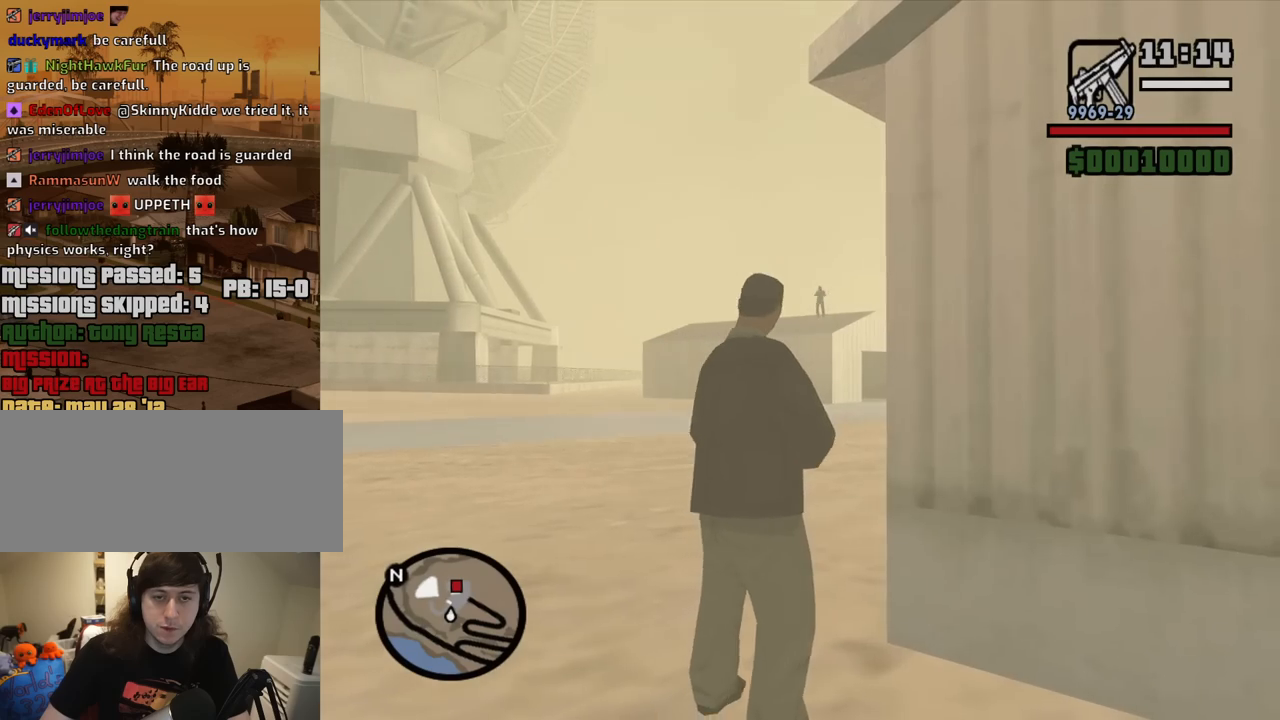
{"keys": ["d", "w"], "mouse": [], "events": [[150, "mouse_wheel_down", "down"], [200, "mouse_wheel_down", "up"], [300, "w", "down"]]}
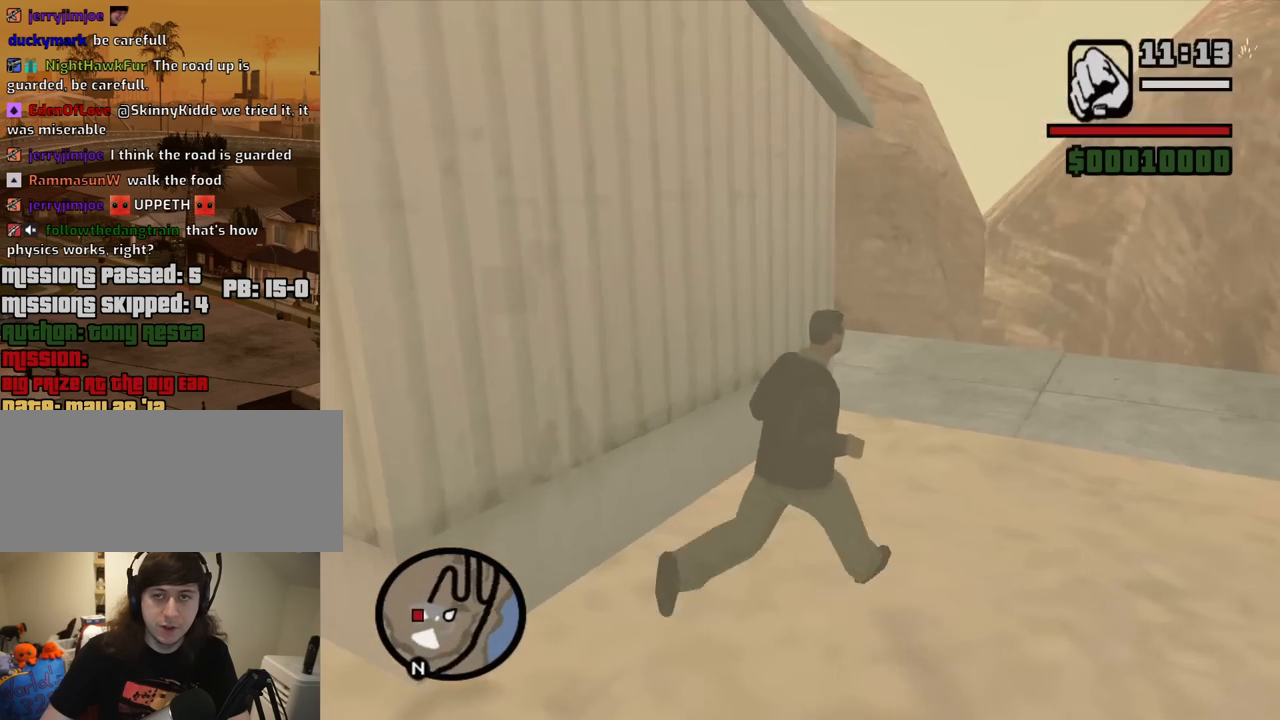
{"keys": ["d"], "mouse": [], "events": [[400, "w", "up"]]}
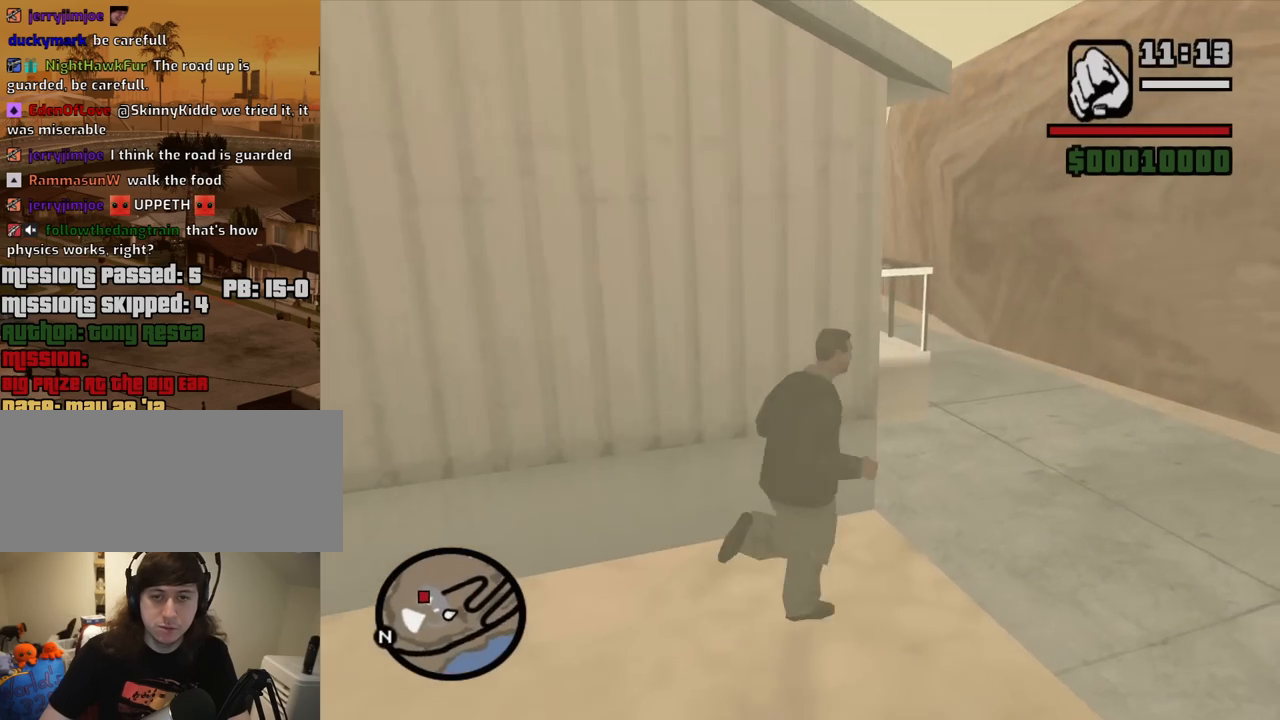
{"keys": ["d", "w"], "mouse": [], "events": [[100, "w", "down"]]}
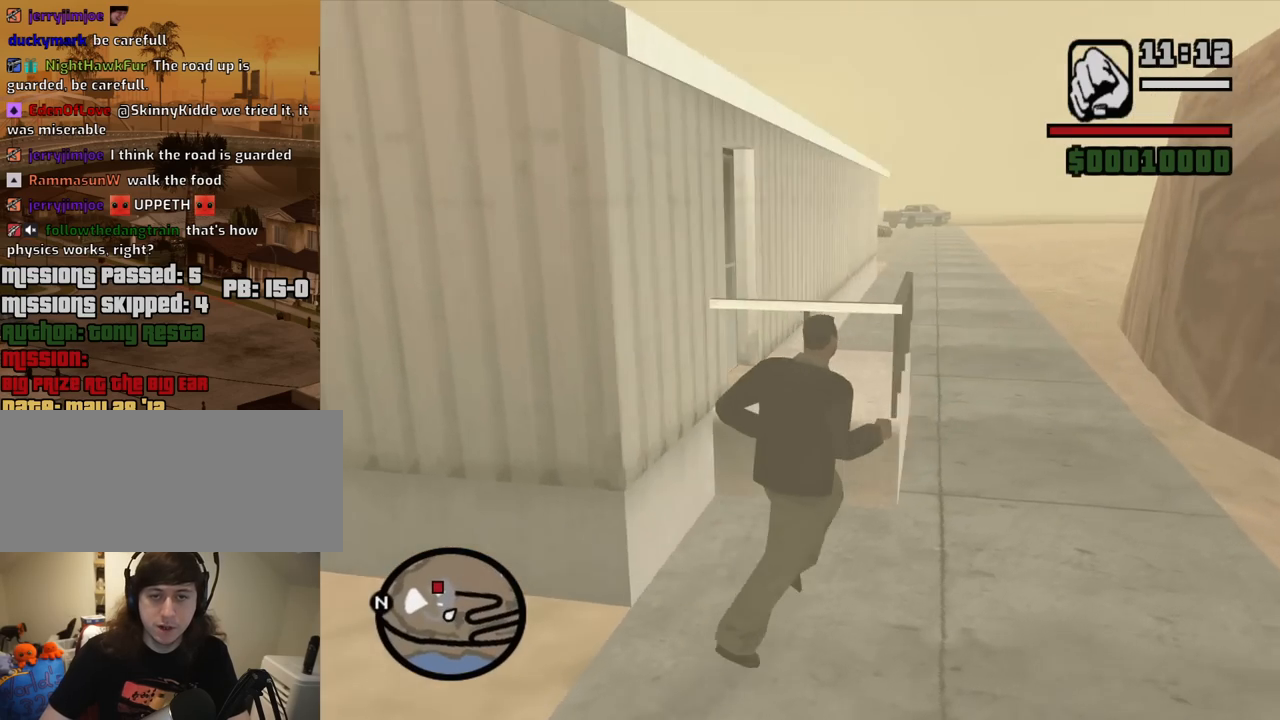
{"keys": ["d", "w"], "mouse": [], "events": []}
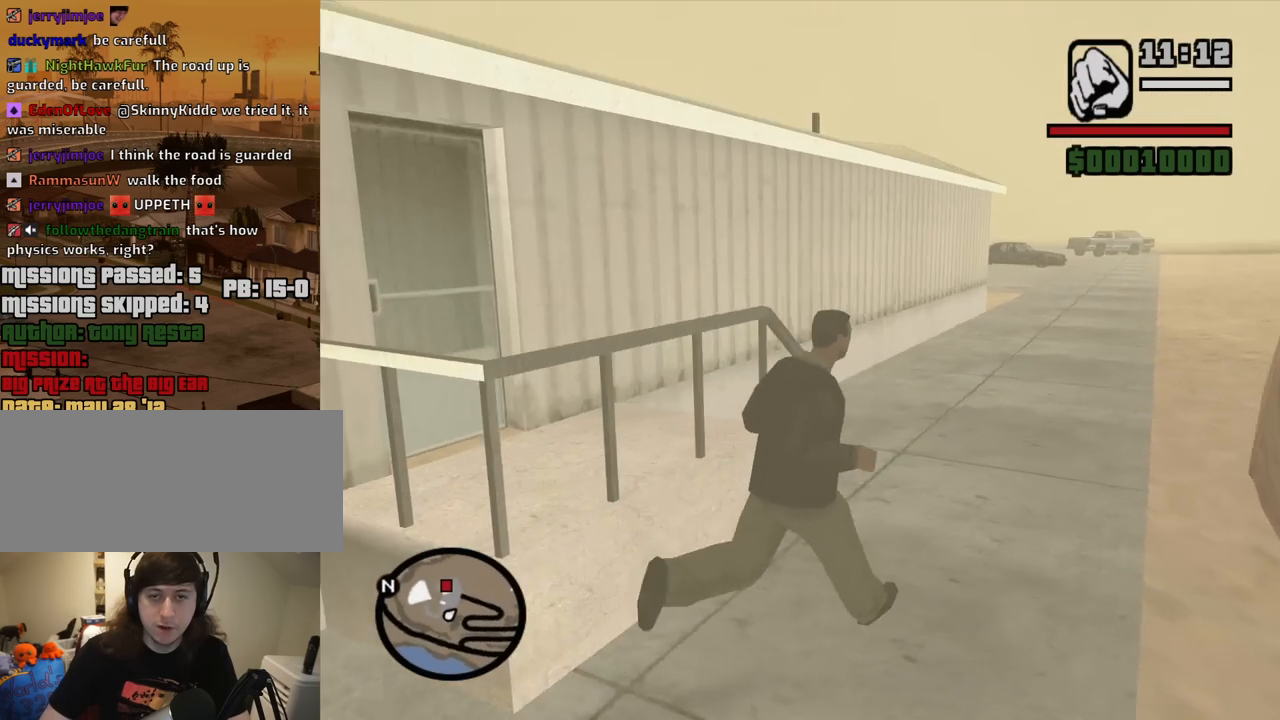
{"keys": ["d", "w"], "mouse": [], "events": []}
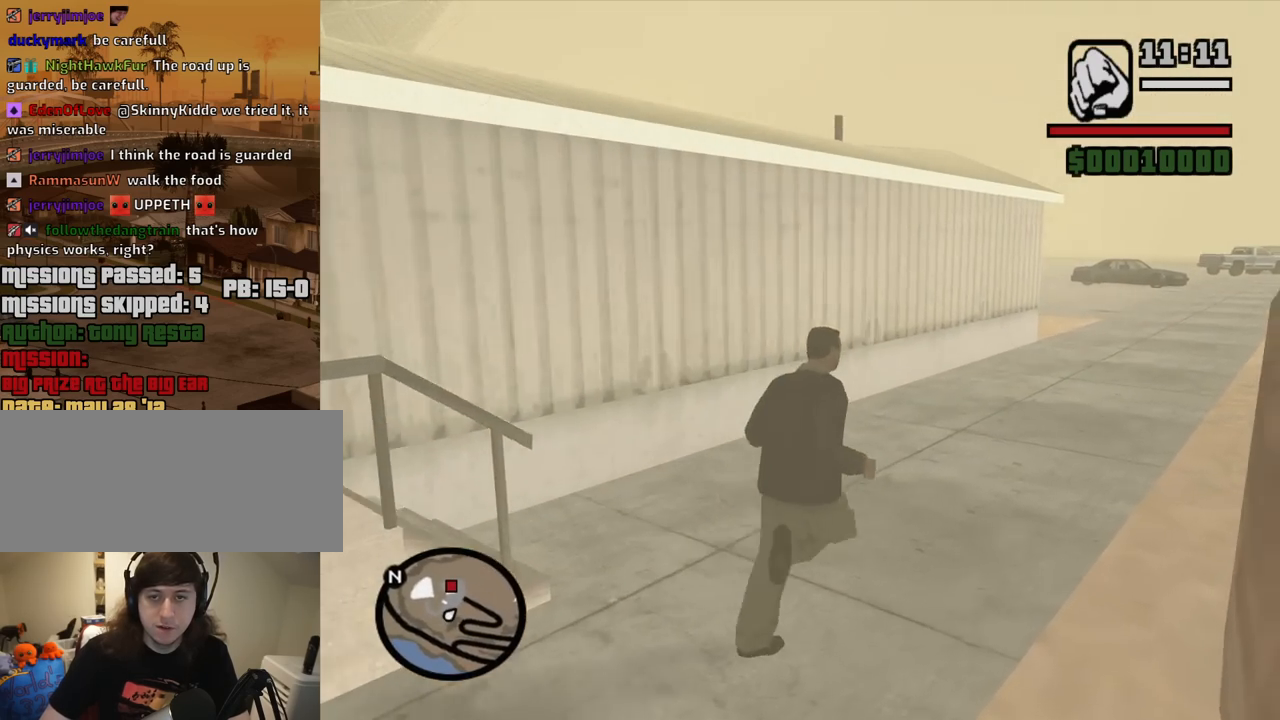
{"keys": ["d", "w"], "mouse": [], "events": []}
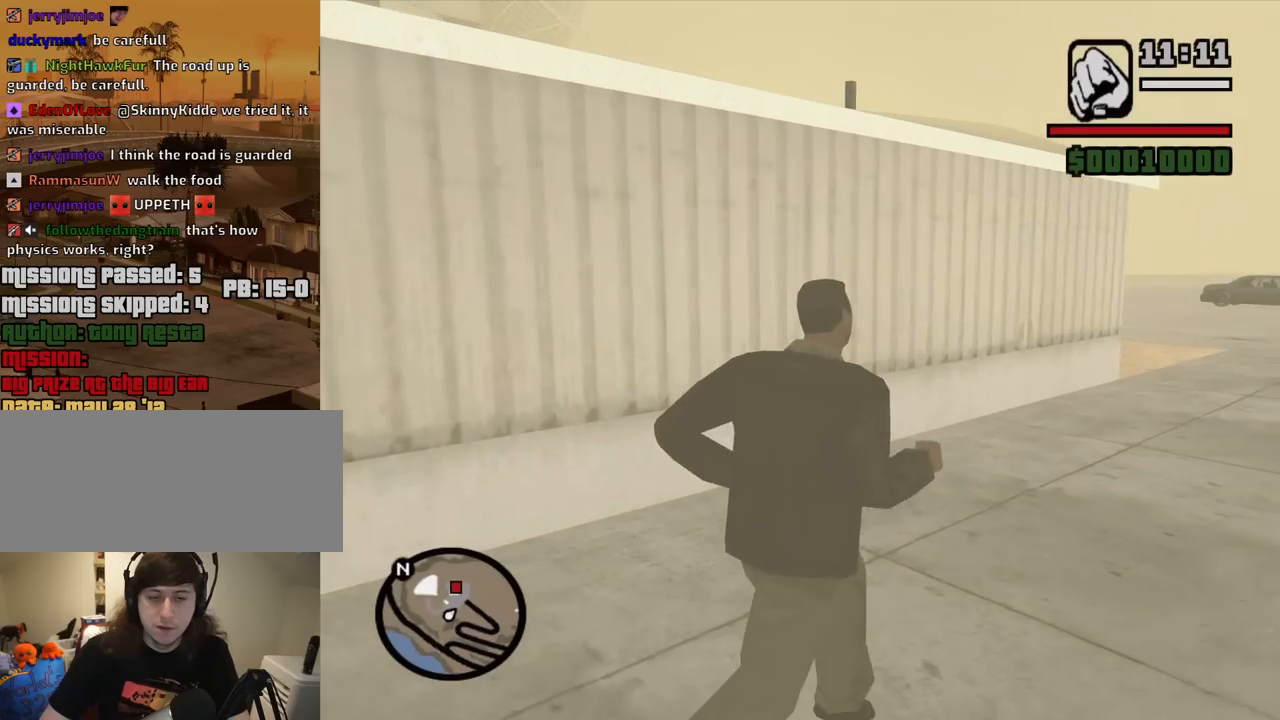
{"keys": ["d", "w"], "mouse": [], "events": []}
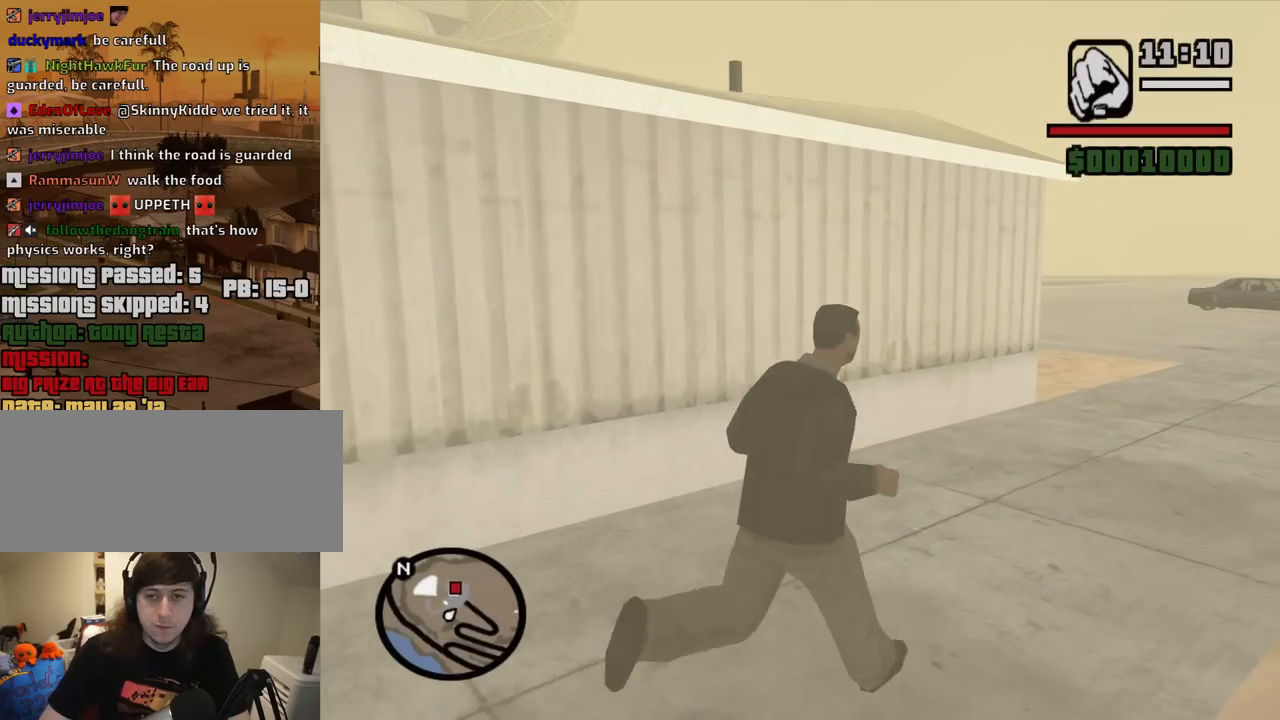
{"keys": ["d", "w"], "mouse": [], "events": []}
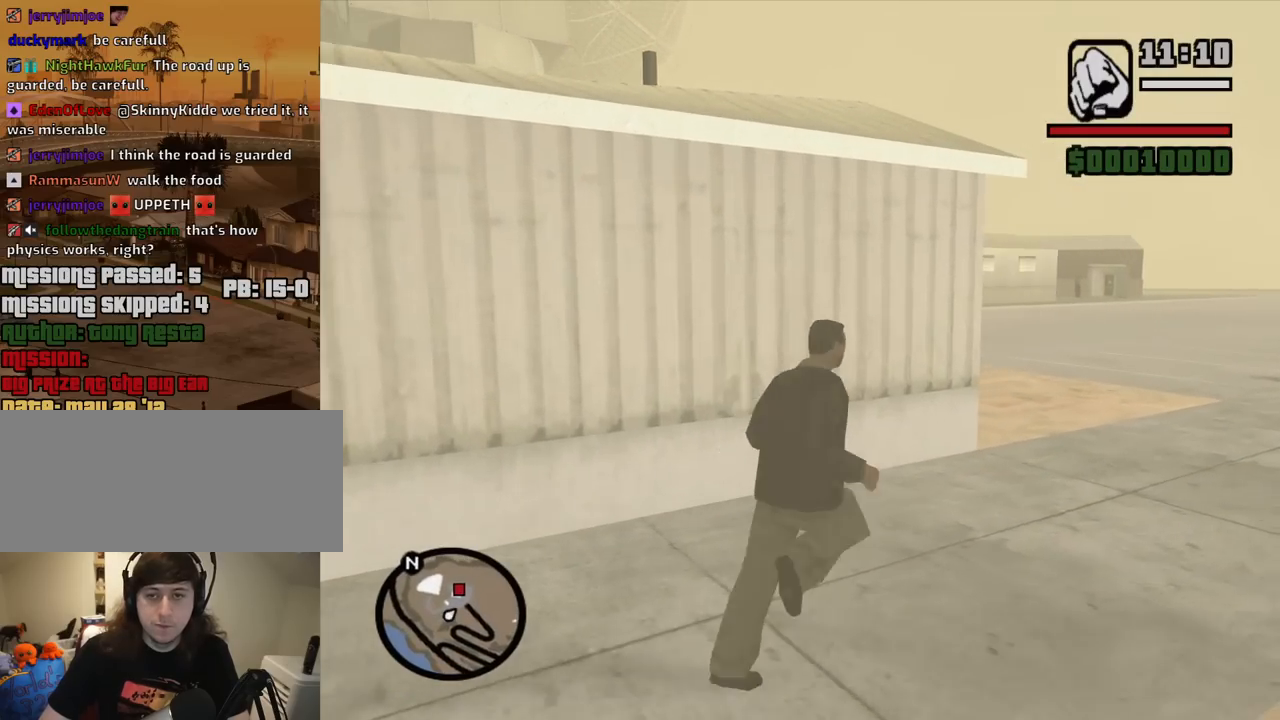
{"keys": [], "mouse": [], "events": [[284, "d", "up"], [467, "w", "up"]]}
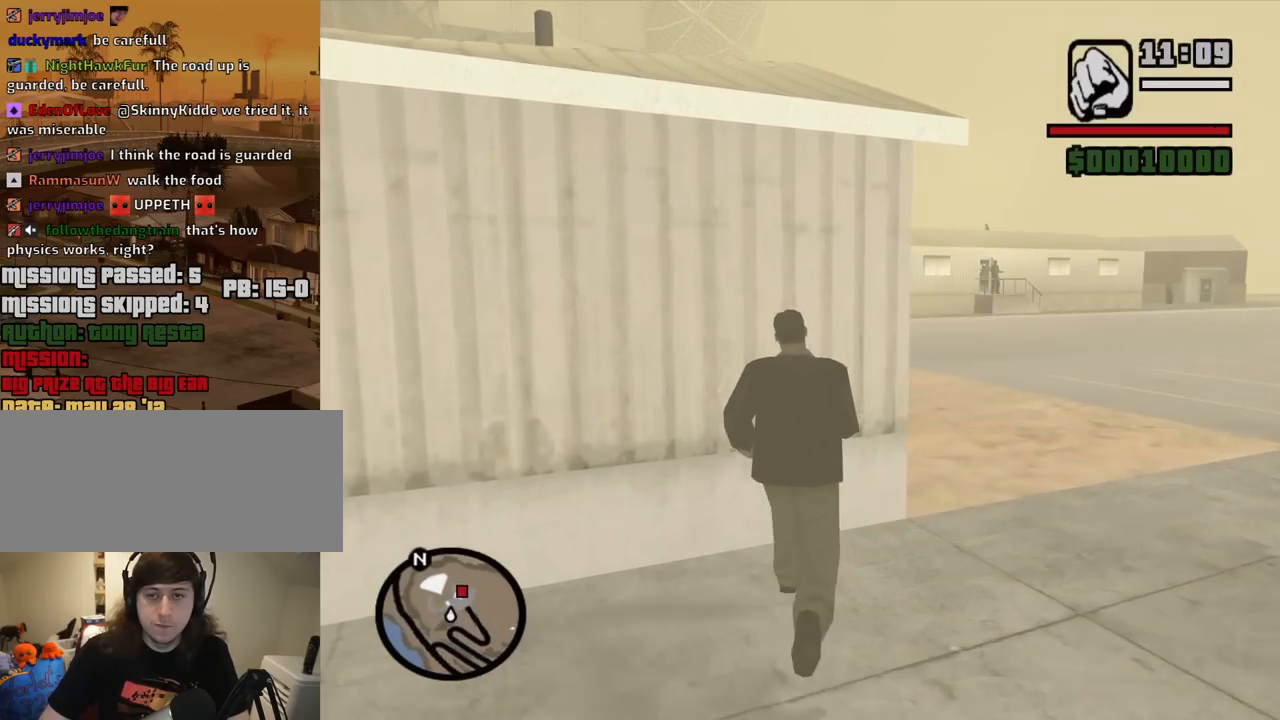
{"keys": [], "mouse": [], "events": [[150, "mouse_wheel_down", "down"], [200, "mouse_wheel_down", "up"], [250, "d", "down"], [384, "d", "up"]]}
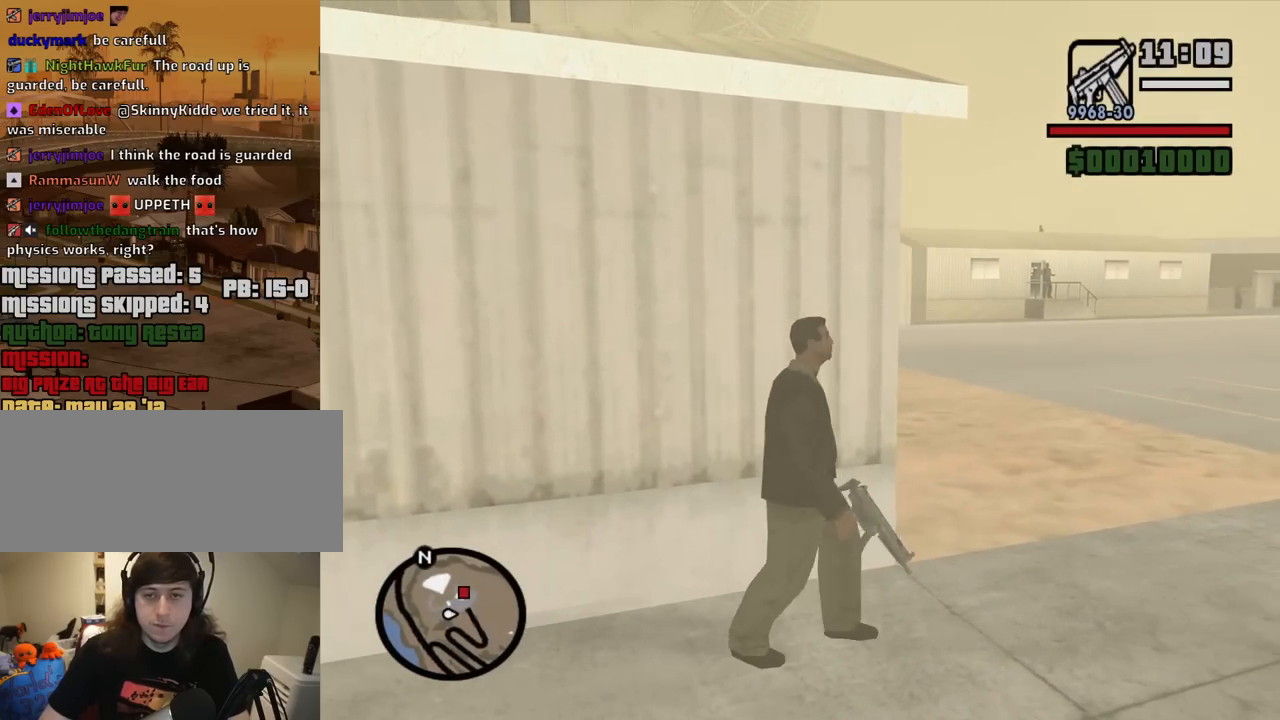
{"keys": ["c"], "mouse": ["right"], "events": [[134, "d", "down"], [217, "d", "up"], [267, "mouse_right", "down"], [450, "c", "down"]]}
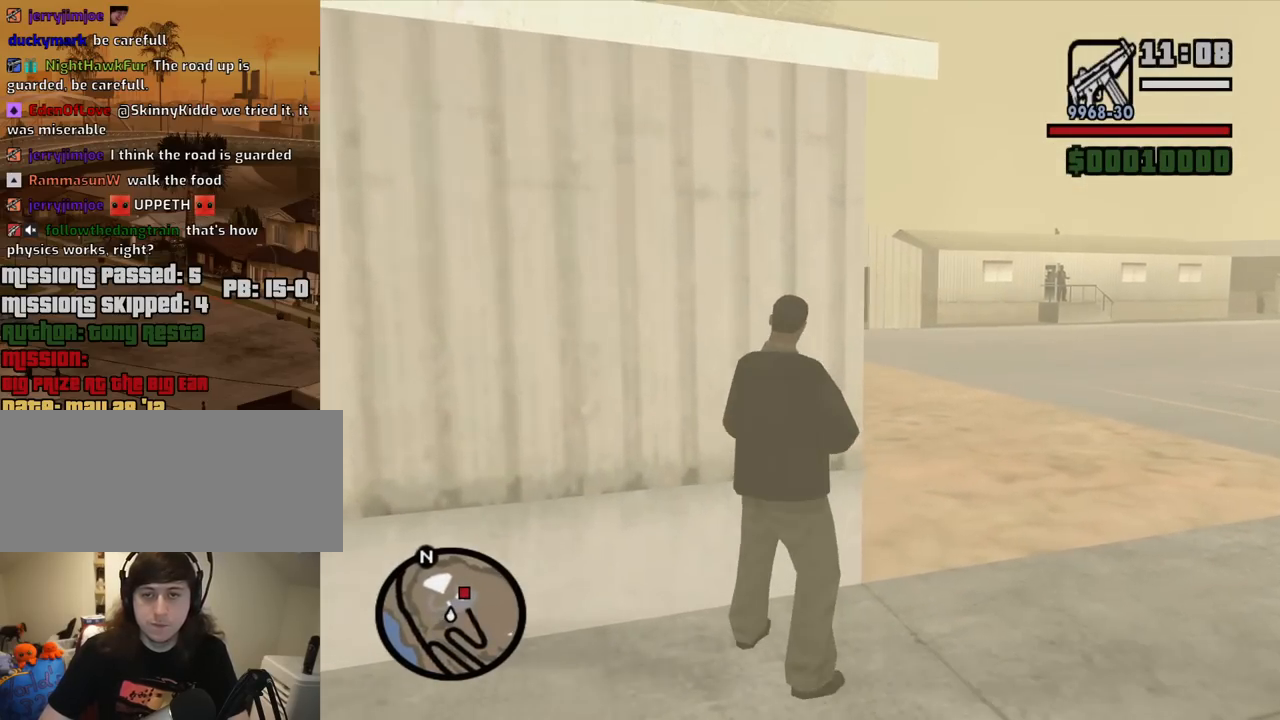
{"keys": [], "mouse": ["right"], "events": [[50, "c", "up"]]}
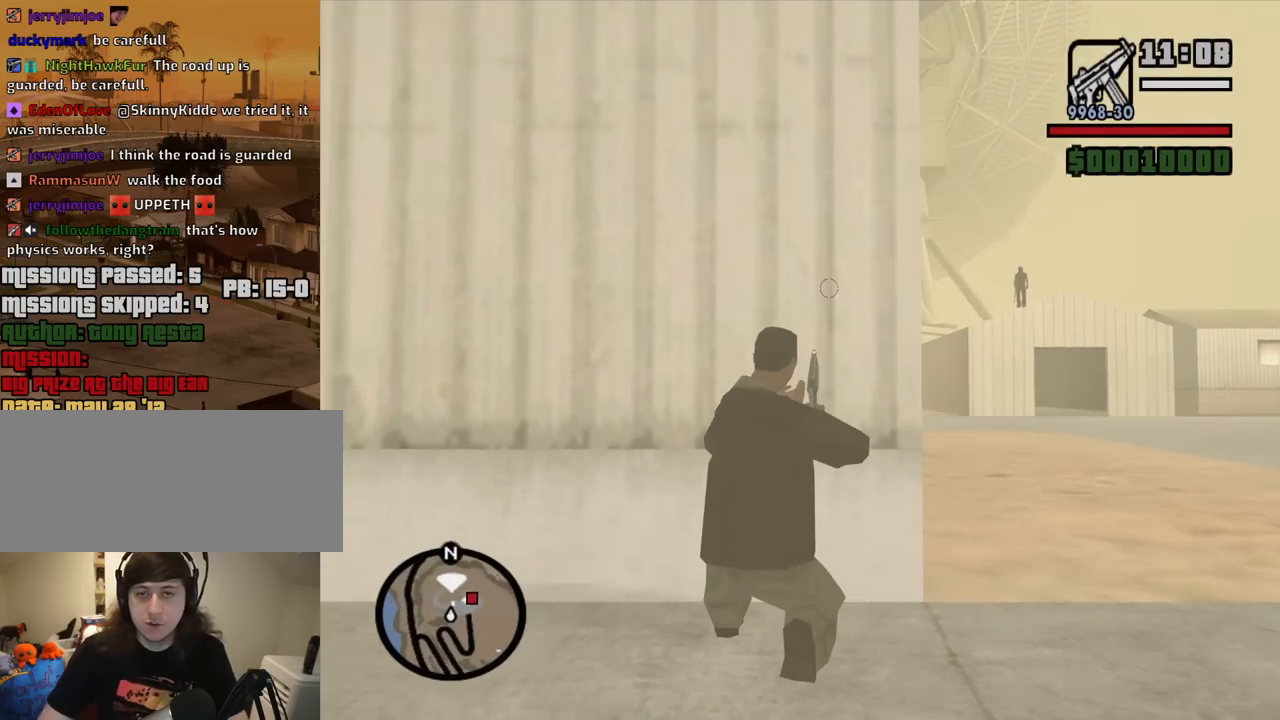
{"keys": [], "mouse": ["right"], "events": []}
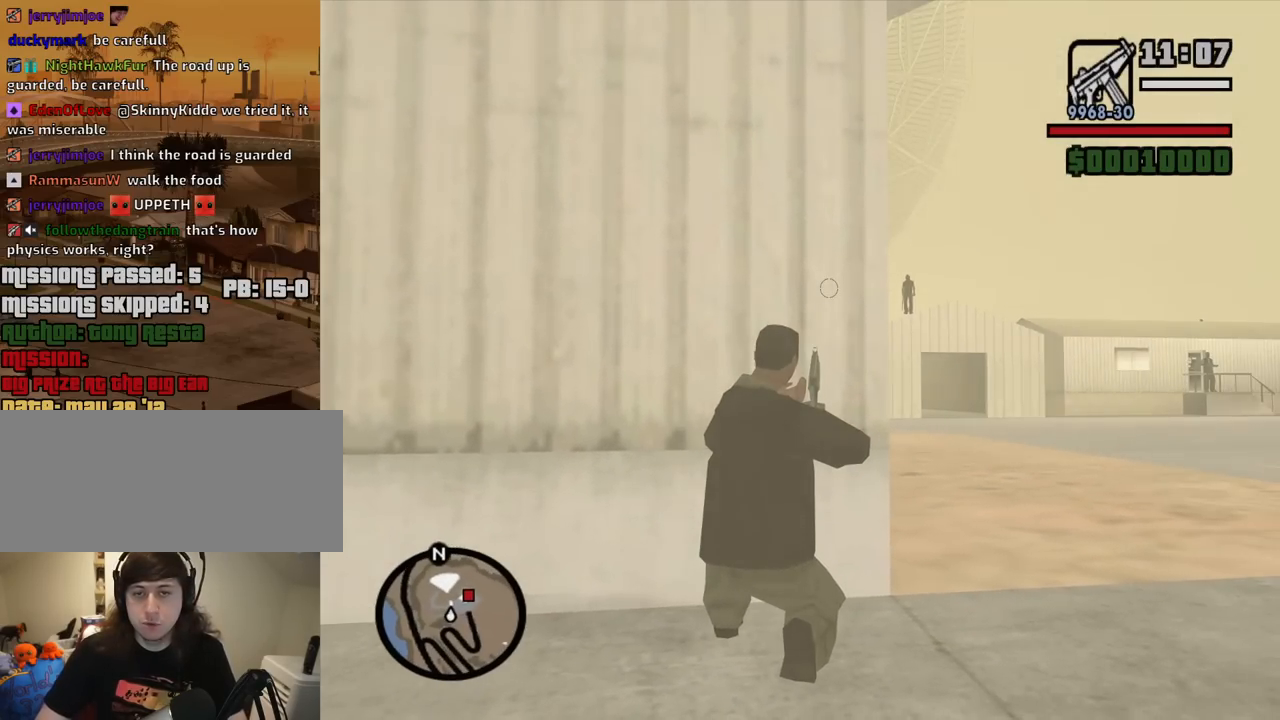
{"keys": [], "mouse": ["right"], "events": [[400, "c", "down"], [500, "c", "up"]]}
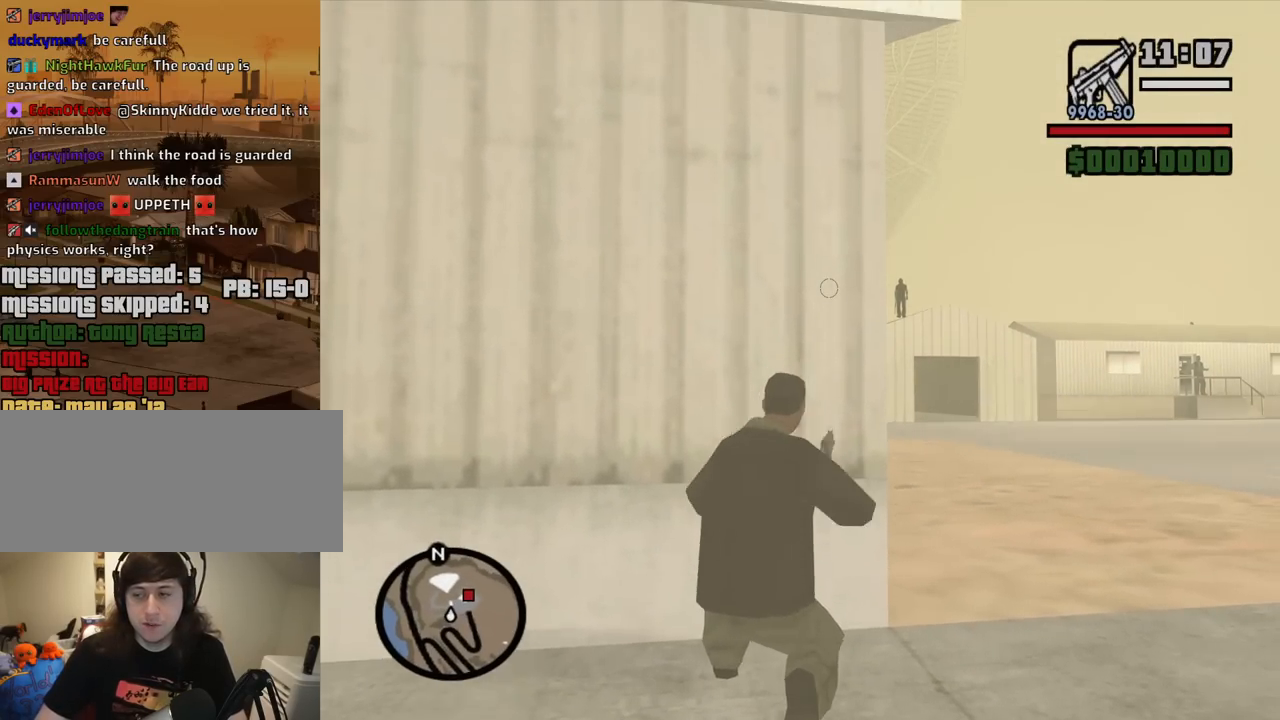
{"keys": ["d", "s"], "mouse": ["right"], "events": [[334, "s", "down"], [417, "d", "down"]]}
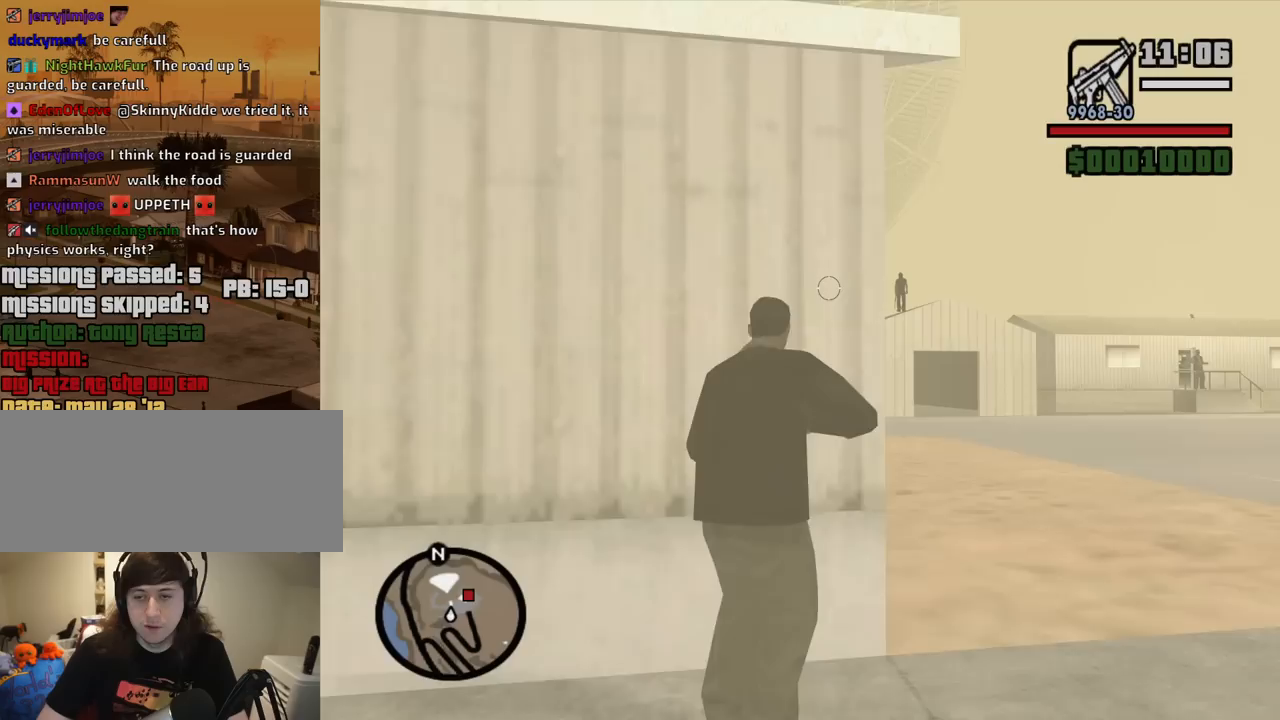
{"keys": [], "mouse": ["right"], "events": [[17, "s", "up"], [150, "d", "up"]]}
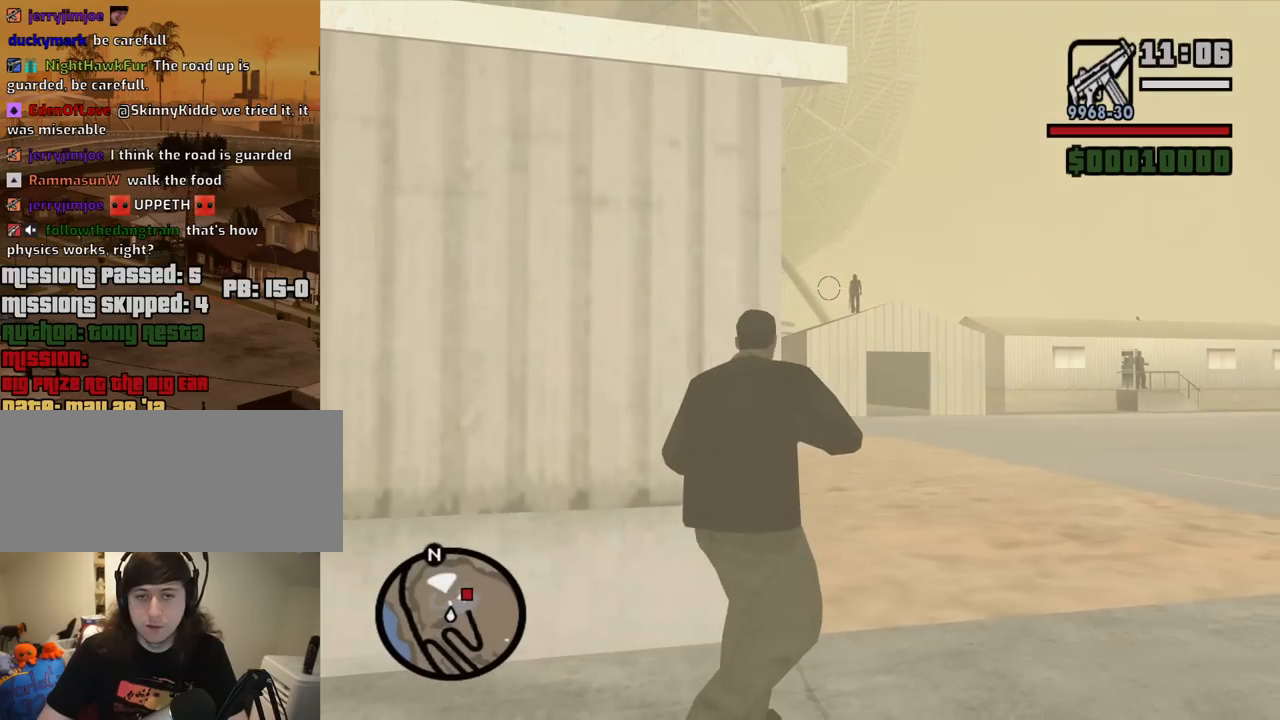
{"keys": [], "mouse": ["right"], "events": [[367, "c", "down"], [500, "c", "up"]]}
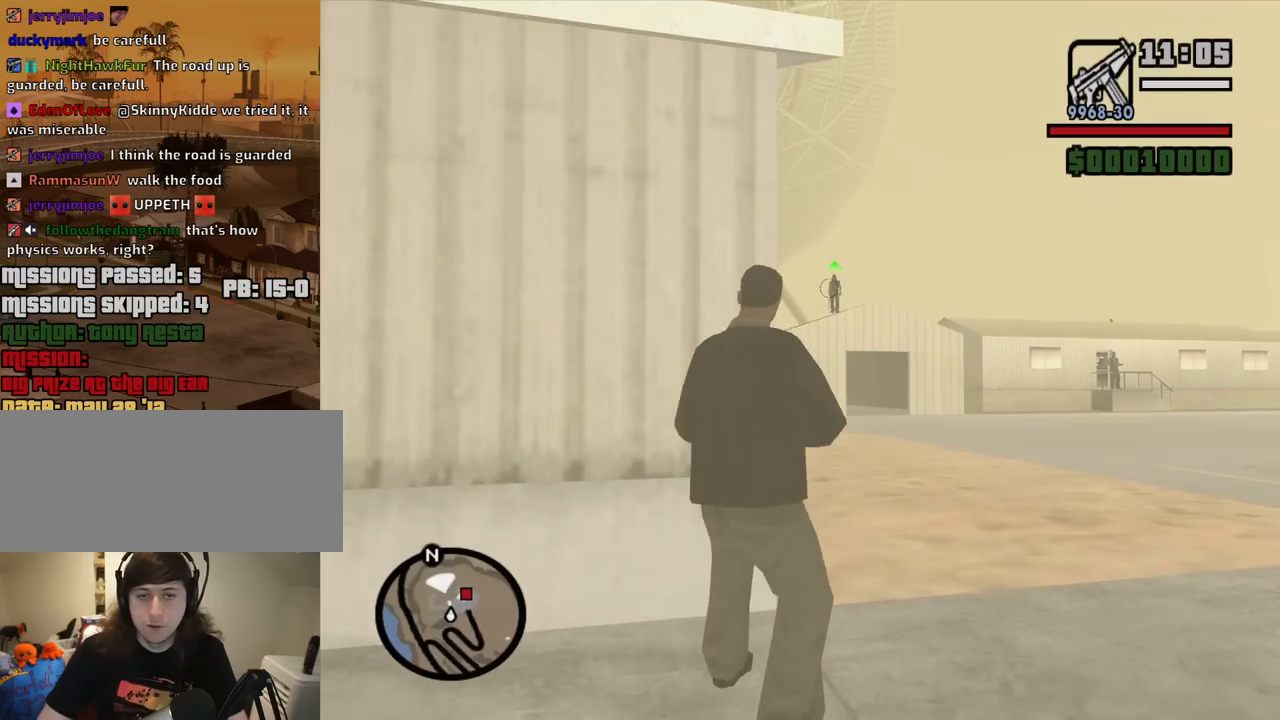
{"keys": [], "mouse": ["right"], "events": []}
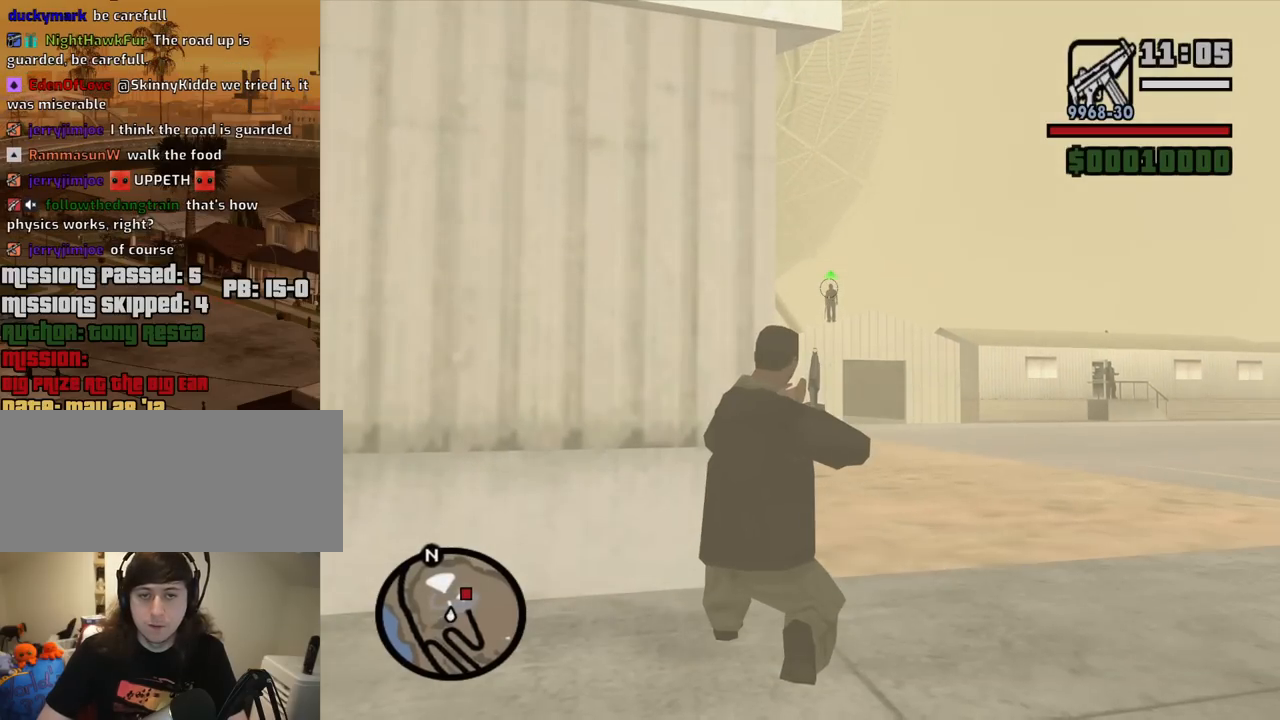
{"keys": [], "mouse": ["right"], "events": [[200, "mouse_left", "down"], [300, "mouse_left", "up"]]}
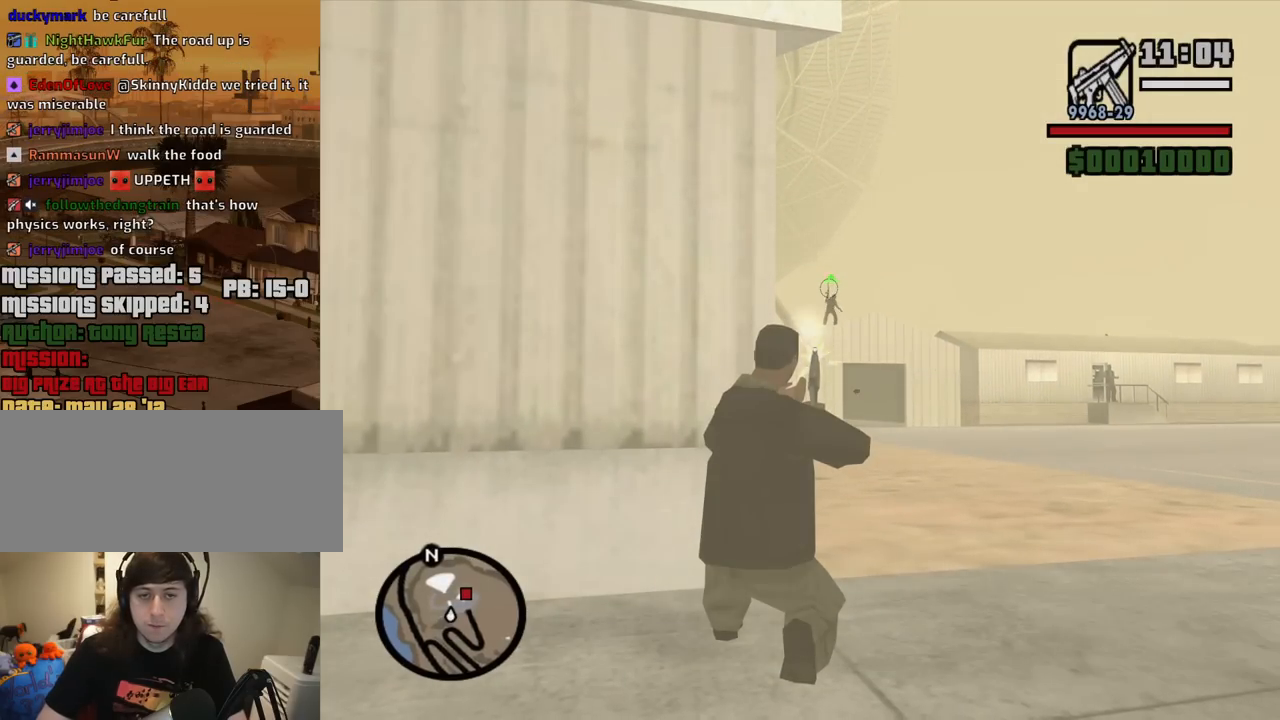
{"keys": [], "mouse": ["right"], "events": []}
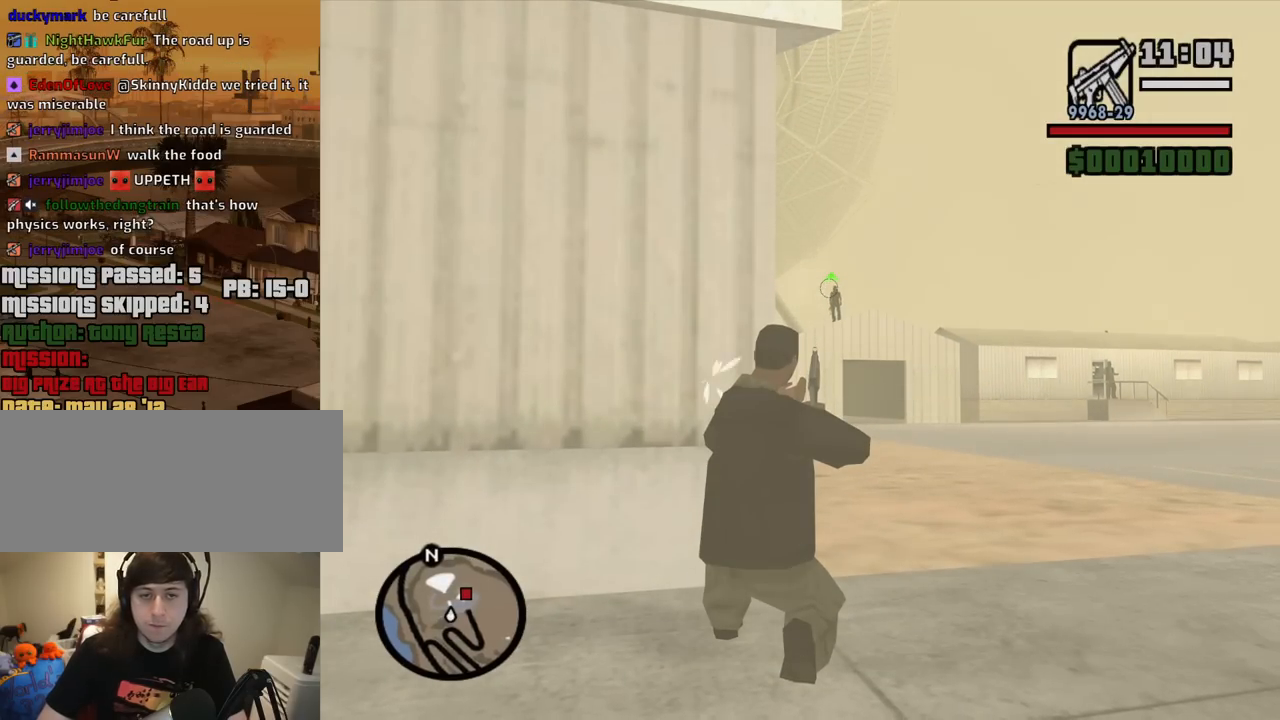
{"keys": [], "mouse": ["right"], "events": [[134, "mouse_left", "down"], [234, "mouse_left", "up"]]}
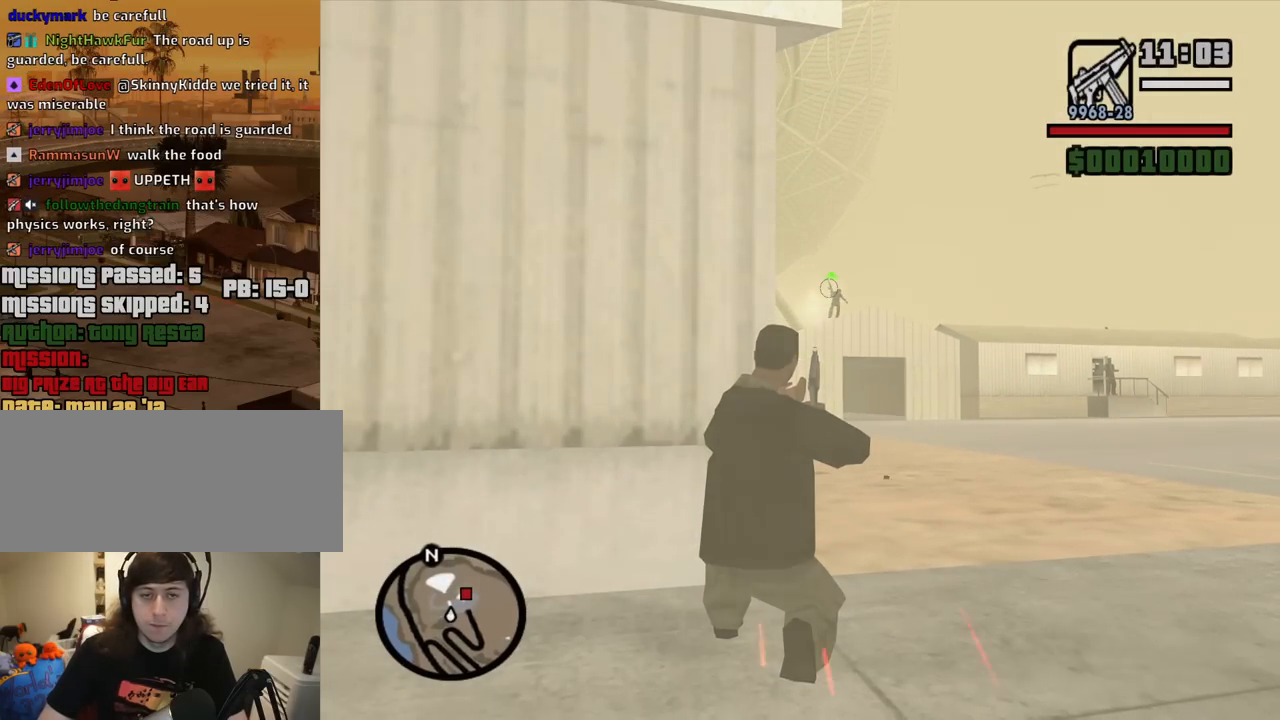
{"keys": [], "mouse": ["left", "right"], "events": [[484, "mouse_left", "down"]]}